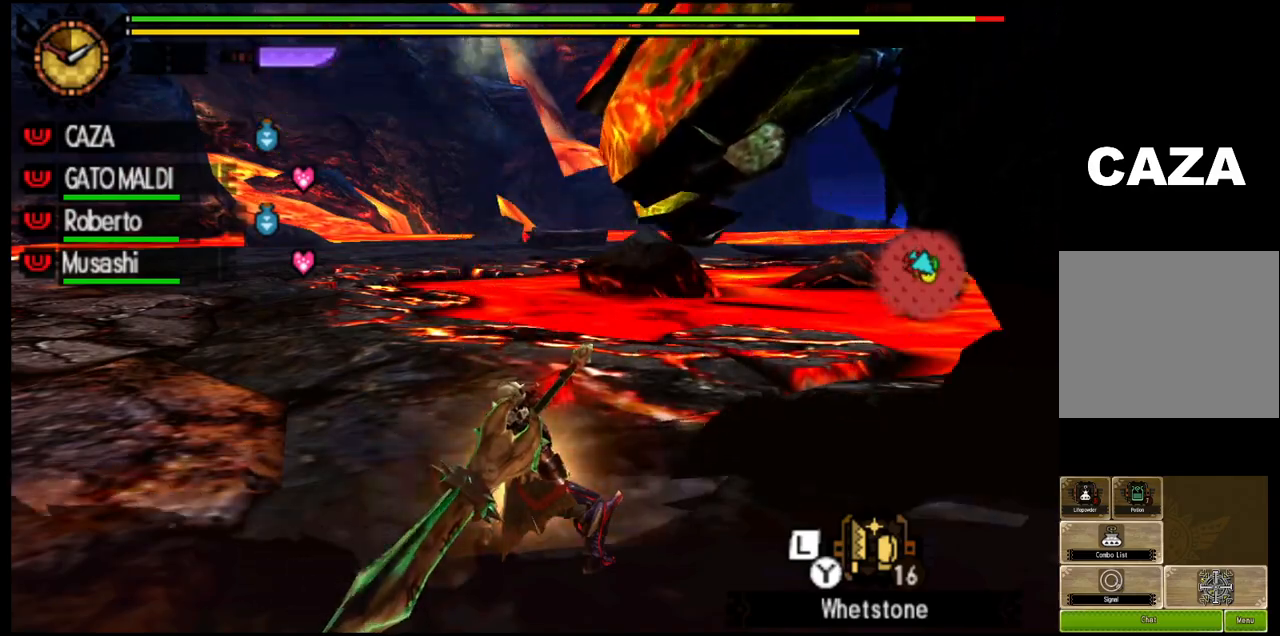
Gameplay with a controller (PlayStation layout); each line is a JSON object with the inputs held at the frame after it. "events" lists button and stick changes between this image and that frame as [ms after this image, input, new state], when the widget could be followed in between.
{"buttons": ["TRIANGLE"], "left_stick": "right", "right_stick": "center", "events": [[250, "left_stick", "right"]]}
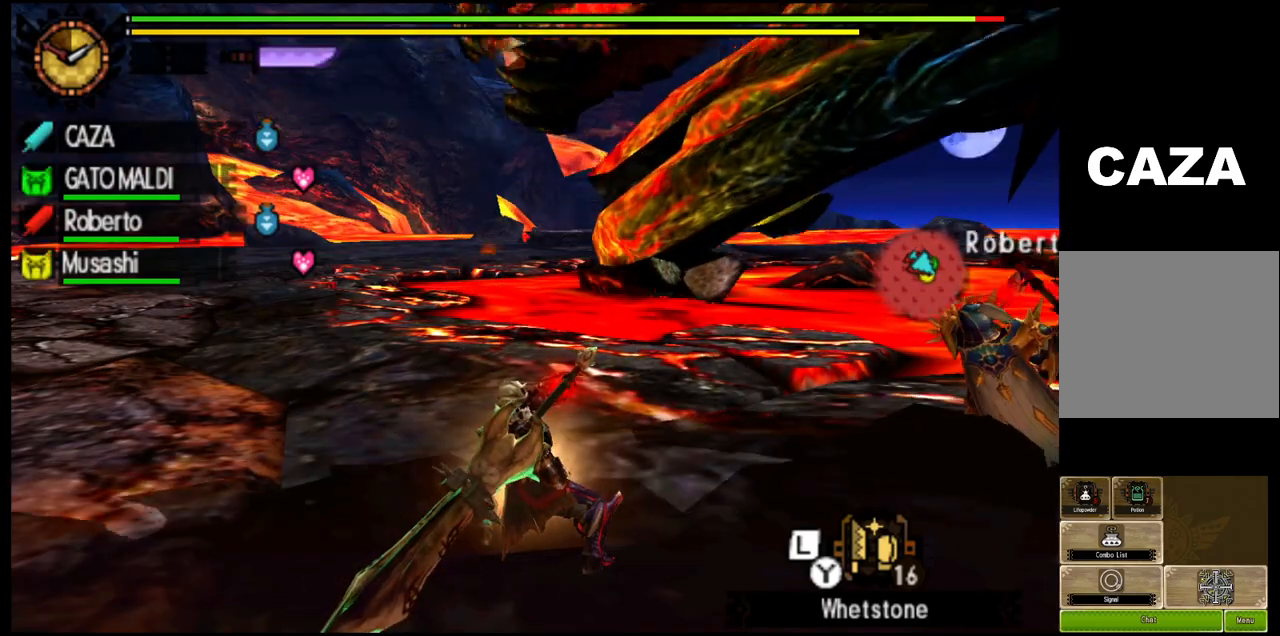
{"buttons": ["TRIANGLE"], "left_stick": "right", "right_stick": "center", "events": []}
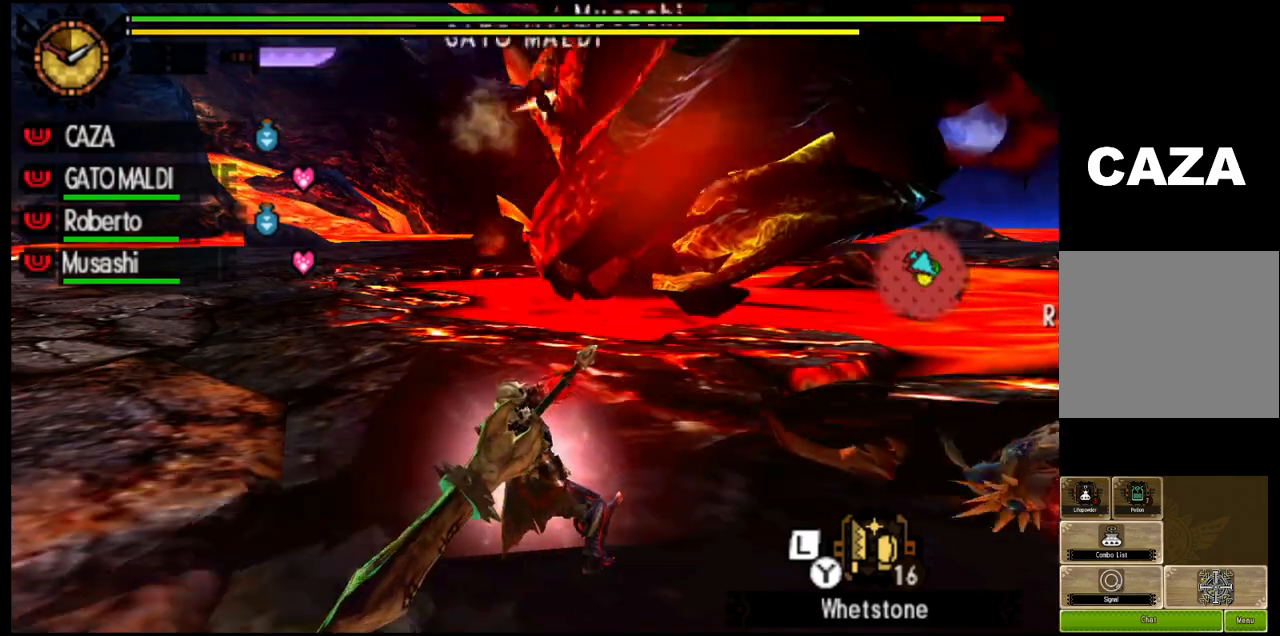
{"buttons": ["TRIANGLE"], "left_stick": "up-right", "right_stick": "center", "events": [[83, "TRIANGLE", "up"], [133, "TRIANGLE", "down"], [300, "left_stick", "up-right"]]}
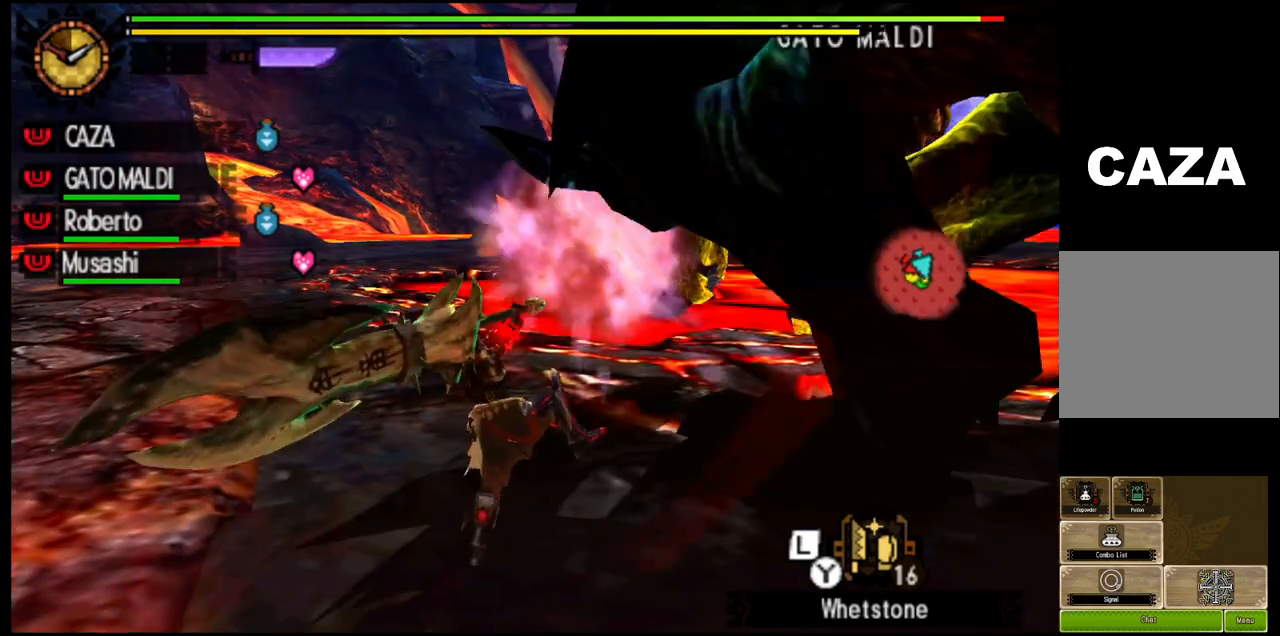
{"buttons": [], "left_stick": "up-left", "right_stick": "center", "events": [[317, "left_stick", "center"], [450, "left_stick", "up-left"], [483, "TRIANGLE", "up"]]}